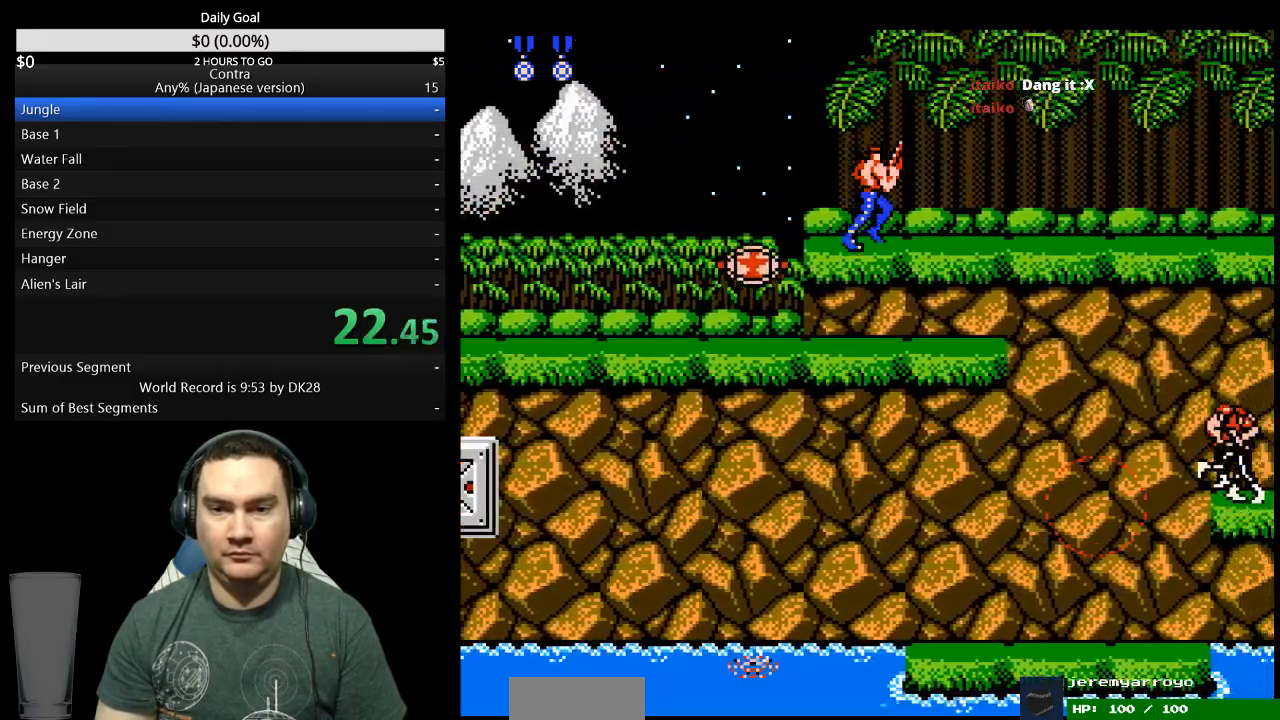
Gameplay with a controller (Nintendo layout); each line is a JSON object with the inputs held at the frame after it. "events" lists button and stick changes between this image and that frame as [ms after this image, input, new state], when the widget could be followed in between. Not read: L3 R3 START.
{"buttons": ["DPAD_DOWN", "DPAD_RIGHT"], "events": [[467, "DPAD_DOWN", "down"]]}
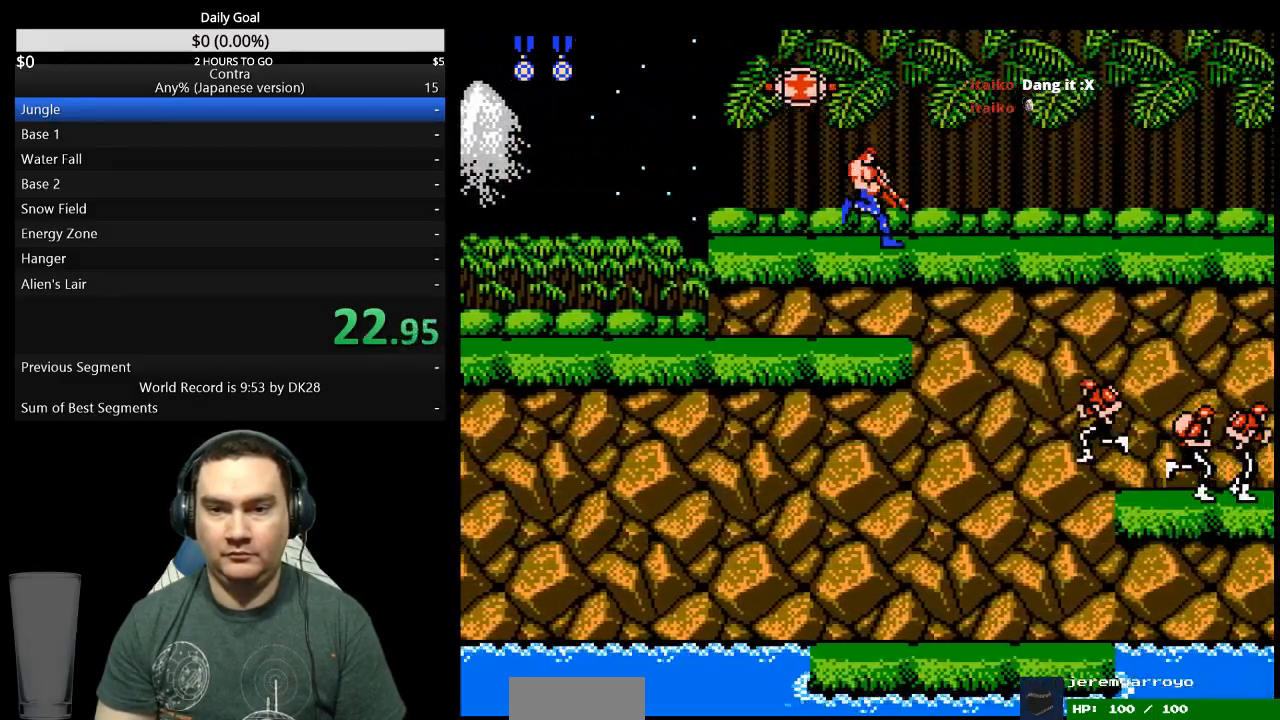
{"buttons": ["DPAD_DOWN", "DPAD_RIGHT"], "events": []}
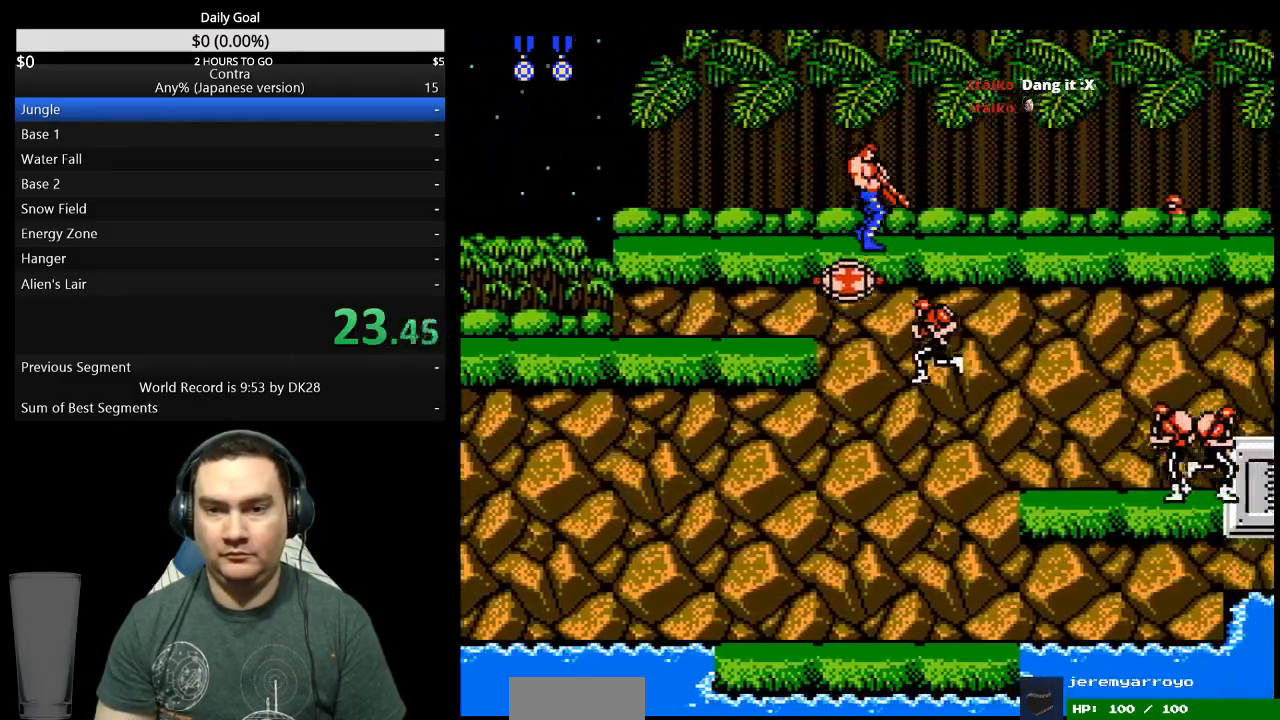
{"buttons": ["B", "DPAD_RIGHT"], "events": [[200, "B", "down"], [267, "B", "up"], [333, "B", "down"], [333, "DPAD_DOWN", "up"]]}
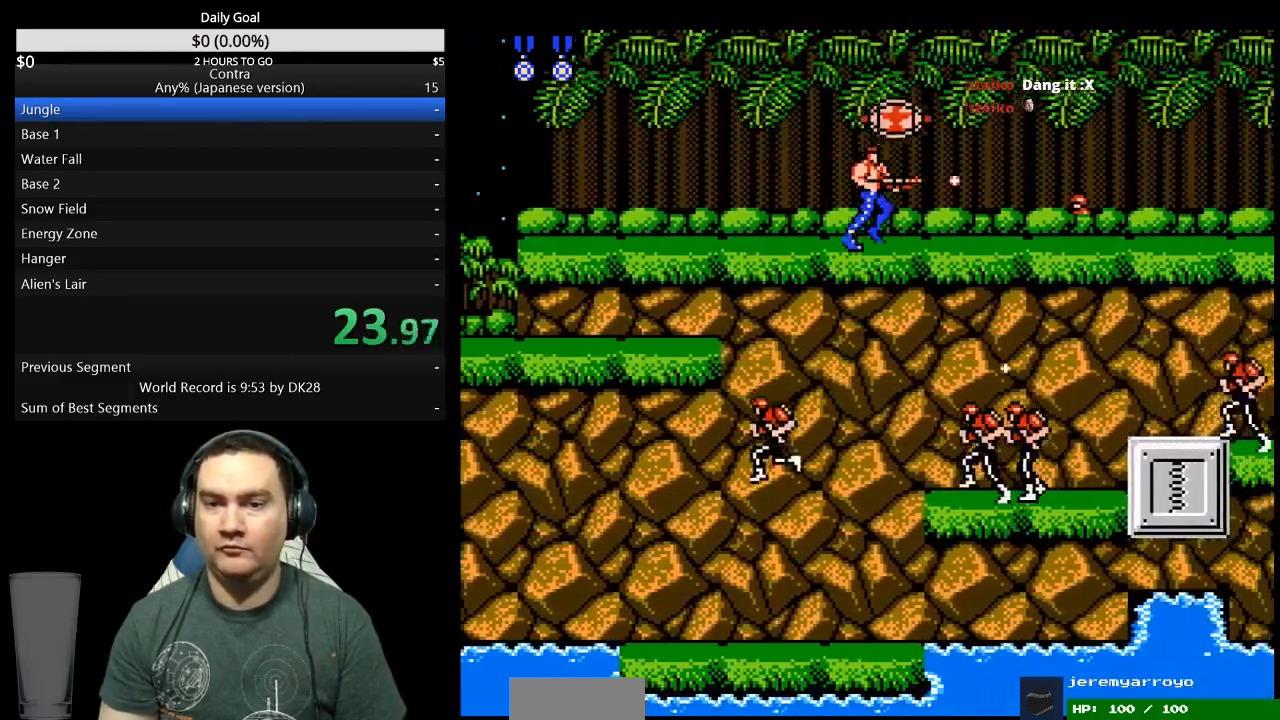
{"buttons": ["B", "DPAD_RIGHT"], "events": [[200, "B", "up"], [367, "B", "down"]]}
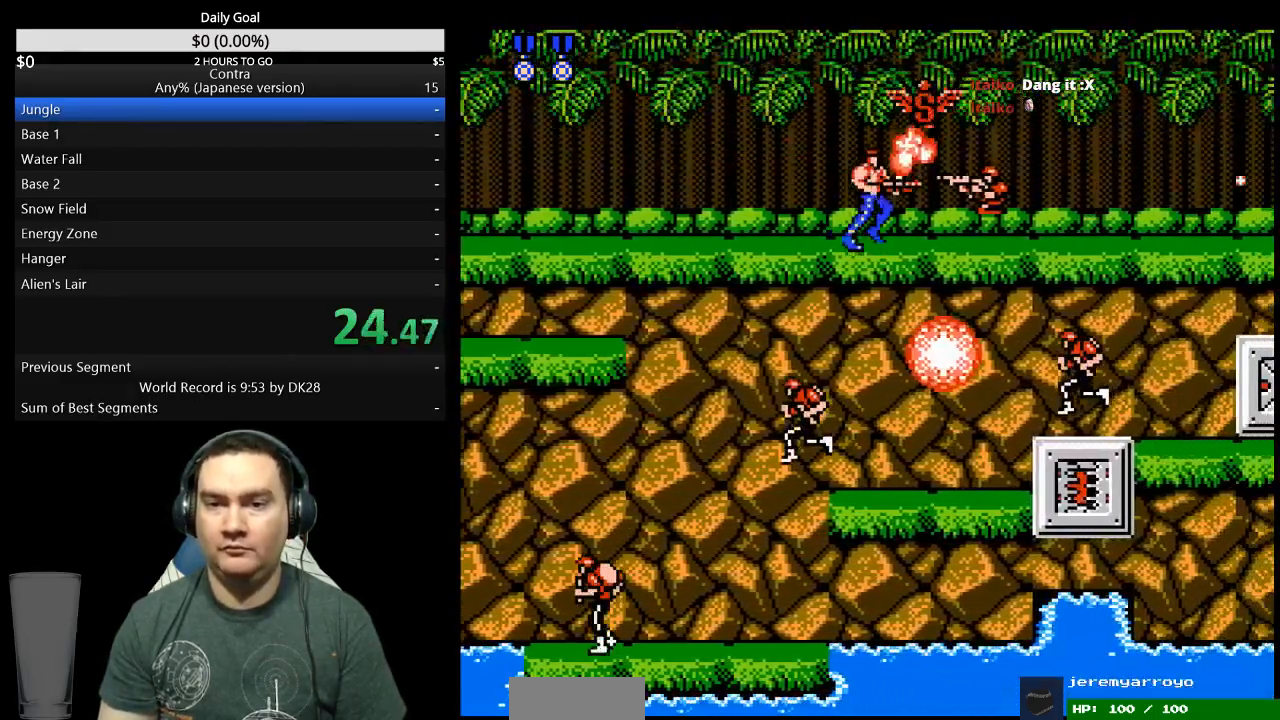
{"buttons": [], "events": [[67, "A", "down"], [133, "A", "up"], [167, "A", "down"], [233, "A", "up"], [233, "B", "up"], [400, "DPAD_RIGHT", "up"]]}